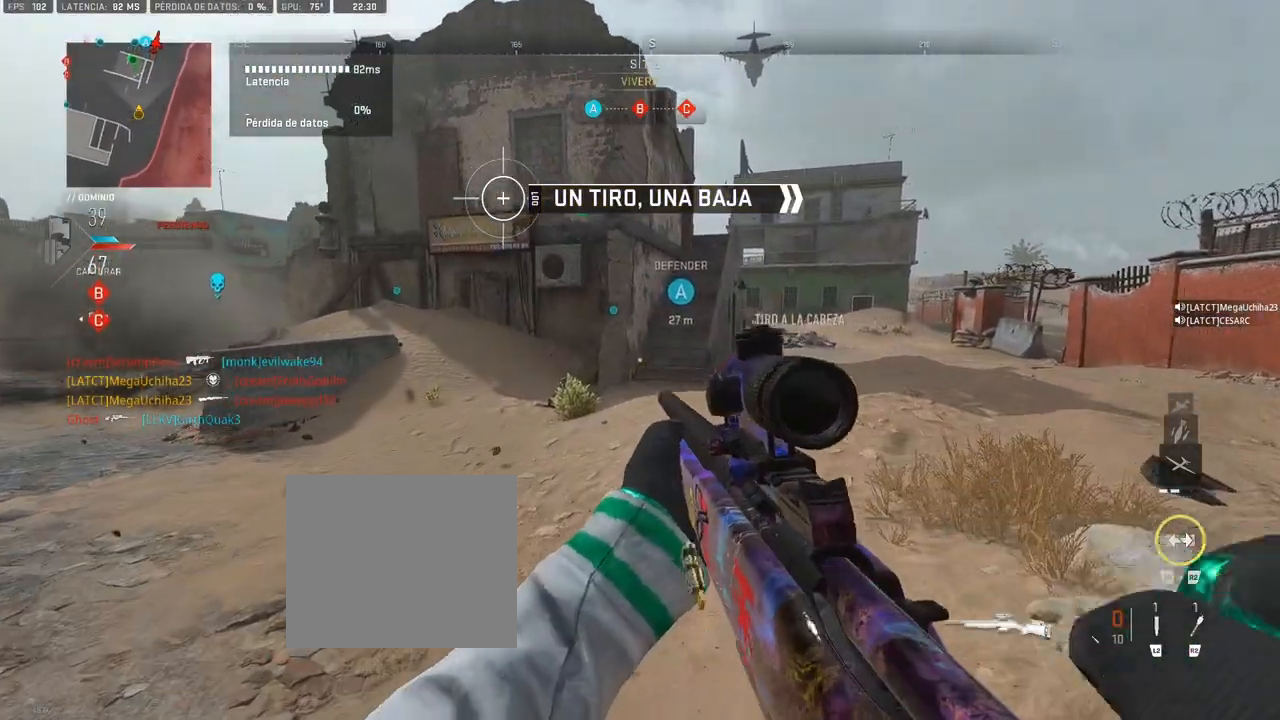
Gameplay with a controller (PlayStation layout); each line is a JSON object with the inputs held at the frame after it (dt_ms = milliseconds from this image to that frame). "events" lists button and stick changes between this image and that frame as [ms after this image, input, new state], when the widget could be followed in between.
{"dt_ms": 500, "buttons": ["L1"], "left_stick": "up-left", "right_stick": "center", "events": [[167, "L1", "down"], [167, "left_stick", "up-left"]]}
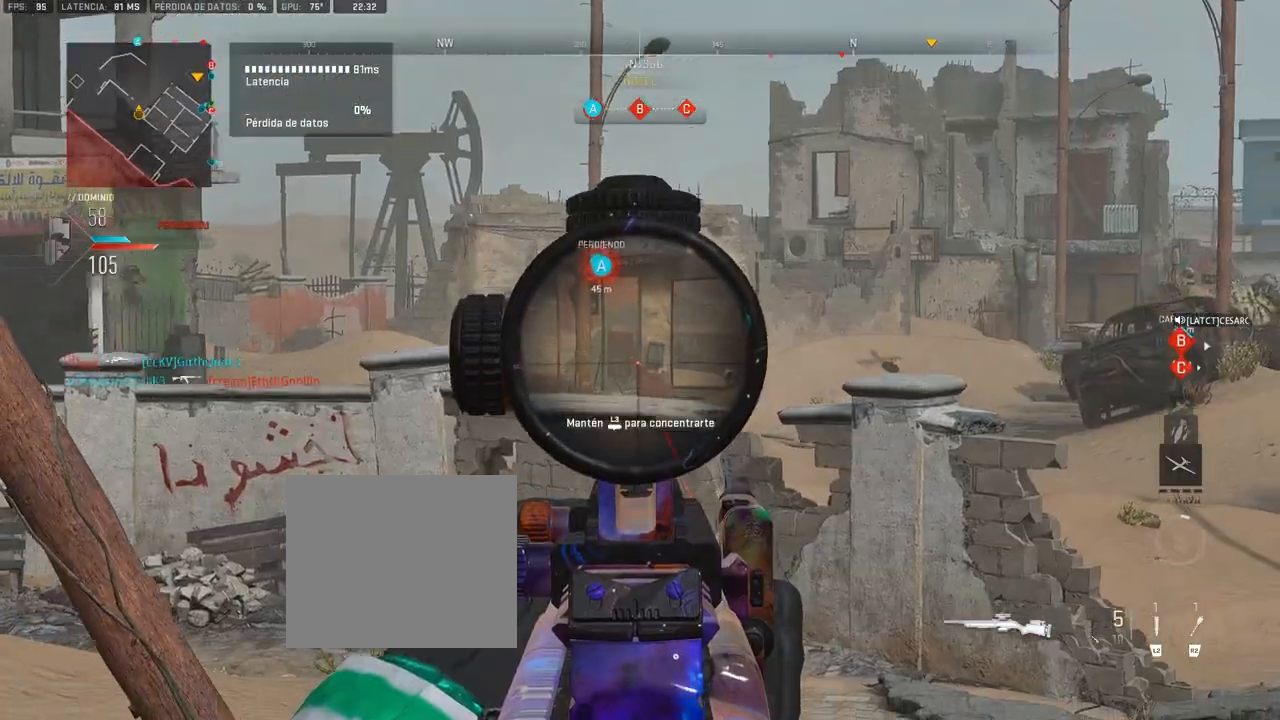
{"dt_ms": 1000, "buttons": ["L1"], "left_stick": "center", "right_stick": "center"}
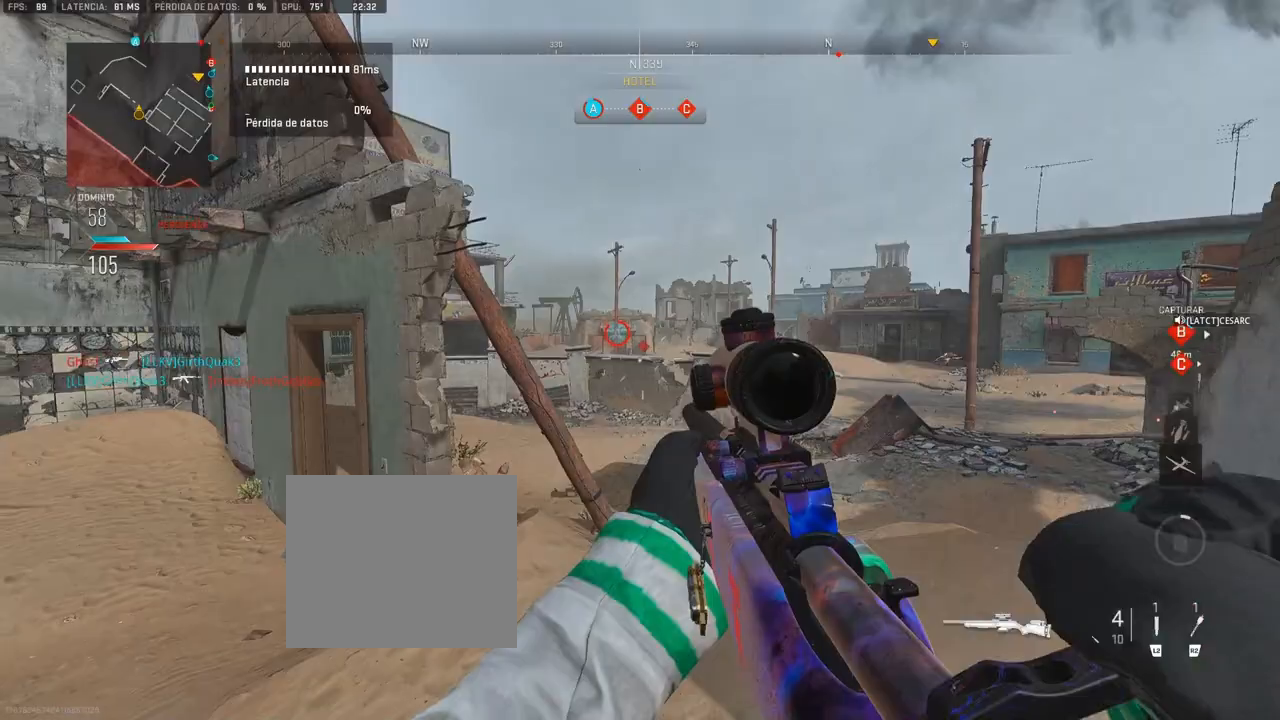
{"dt_ms": 500, "buttons": ["L1"], "left_stick": "center", "right_stick": "center", "events": []}
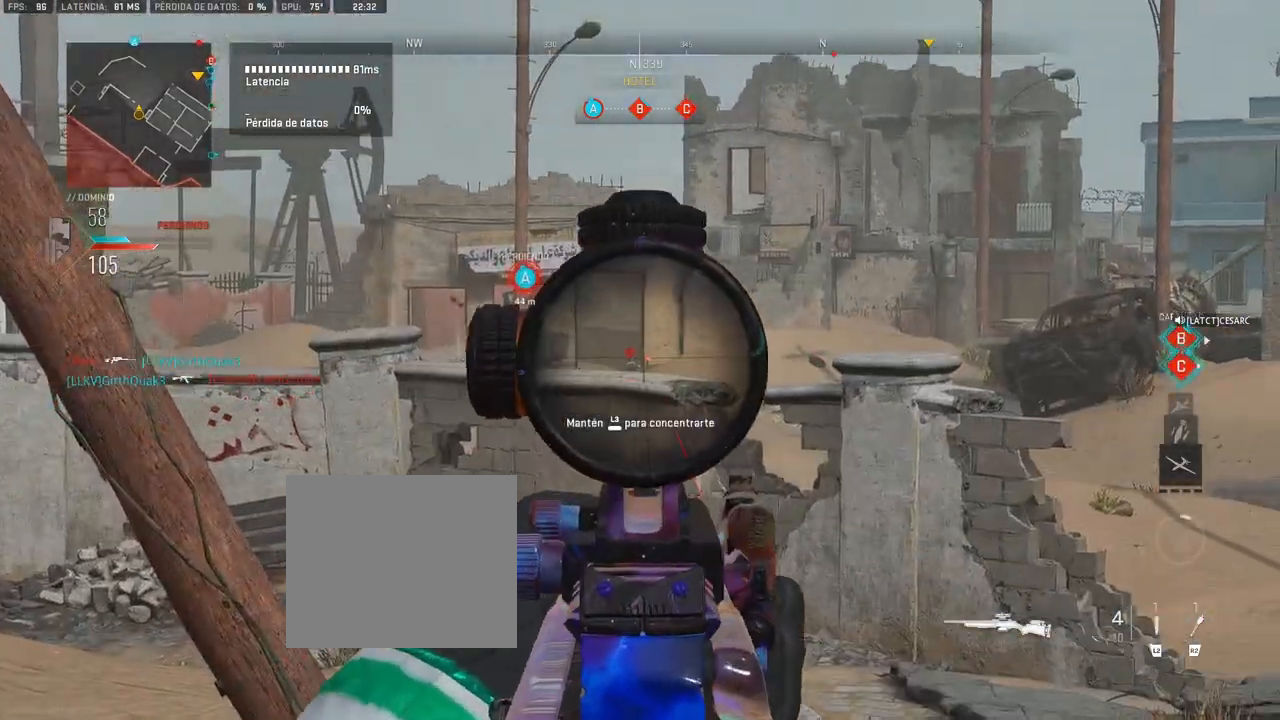
{"dt_ms": 500, "buttons": [], "left_stick": "up-left", "right_stick": "center", "events": [[283, "right_stick", "down"], [350, "R1", "down"], [367, "left_stick", "left"], [383, "right_stick", "center"], [433, "R1", "up"], [467, "L1", "up"], [500, "left_stick", "up-left"]]}
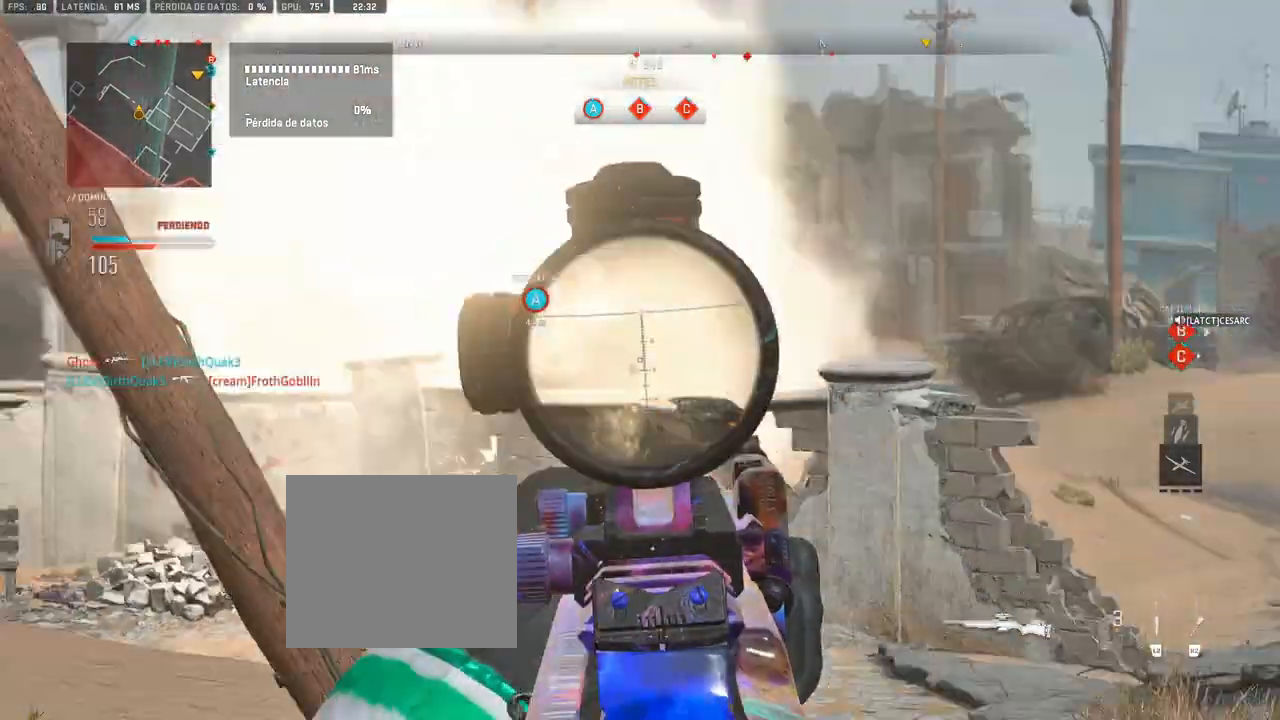
{"dt_ms": 500, "buttons": ["L1"], "left_stick": "right", "right_stick": "center", "events": [[200, "L1", "down"], [200, "left_stick", "center"], [467, "left_stick", "right"]]}
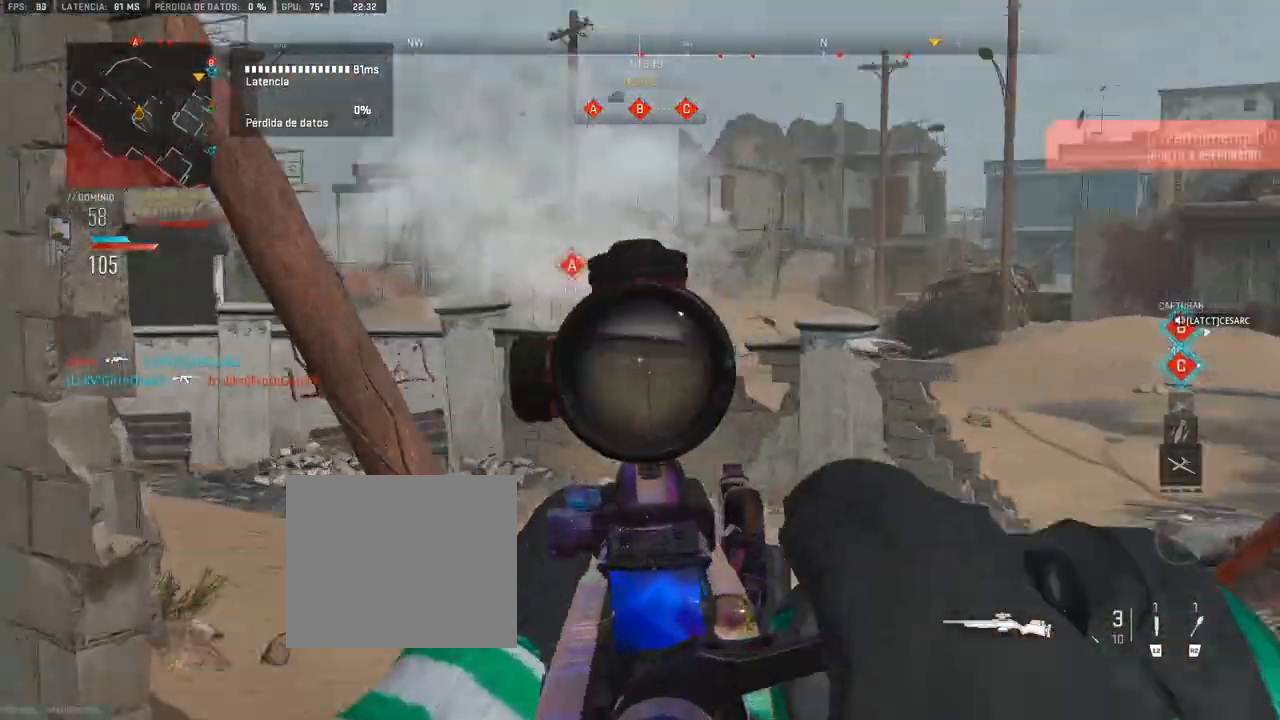
{"dt_ms": 500, "buttons": ["L1"], "left_stick": "center", "right_stick": "up", "events": [[117, "left_stick", "center"], [117, "right_stick", "up"], [250, "right_stick", "center"], [400, "right_stick", "up"]]}
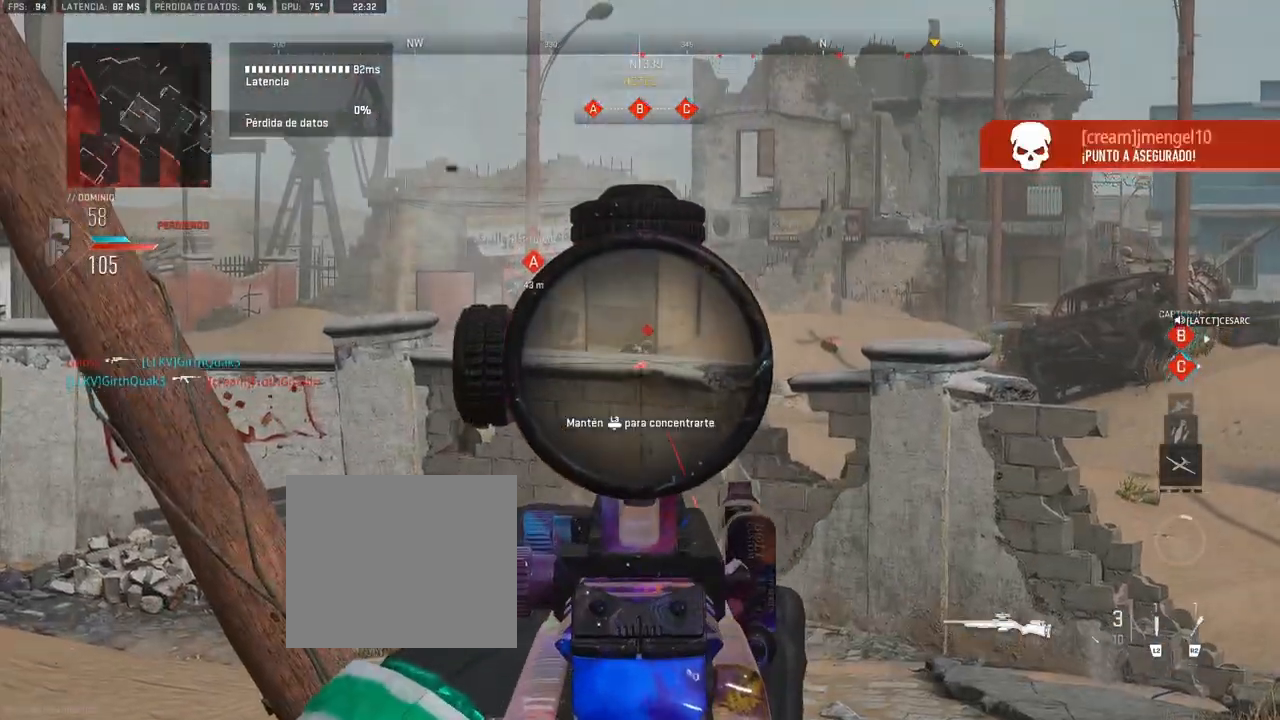
{"dt_ms": 500, "buttons": [], "left_stick": "up", "right_stick": "left", "events": [[117, "R1", "down"], [183, "right_stick", "center"], [217, "L1", "up"], [217, "R1", "up"], [367, "left_stick", "up-left"], [417, "right_stick", "left"], [467, "left_stick", "up"]]}
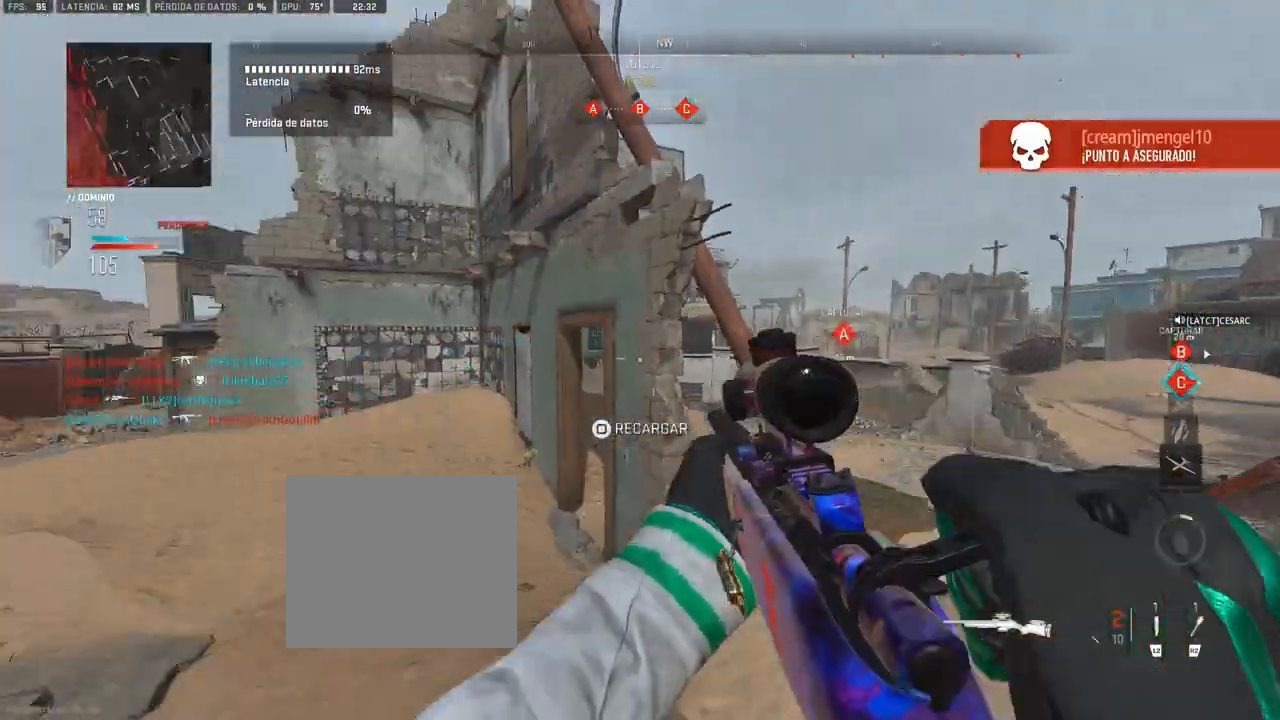
{"dt_ms": 500, "buttons": ["L1"], "left_stick": "right", "right_stick": "center", "events": [[17, "right_stick", "center"], [100, "right_stick", "right"], [117, "left_stick", "up-right"], [250, "left_stick", "right"], [250, "right_stick", "center"], [300, "L1", "down"]]}
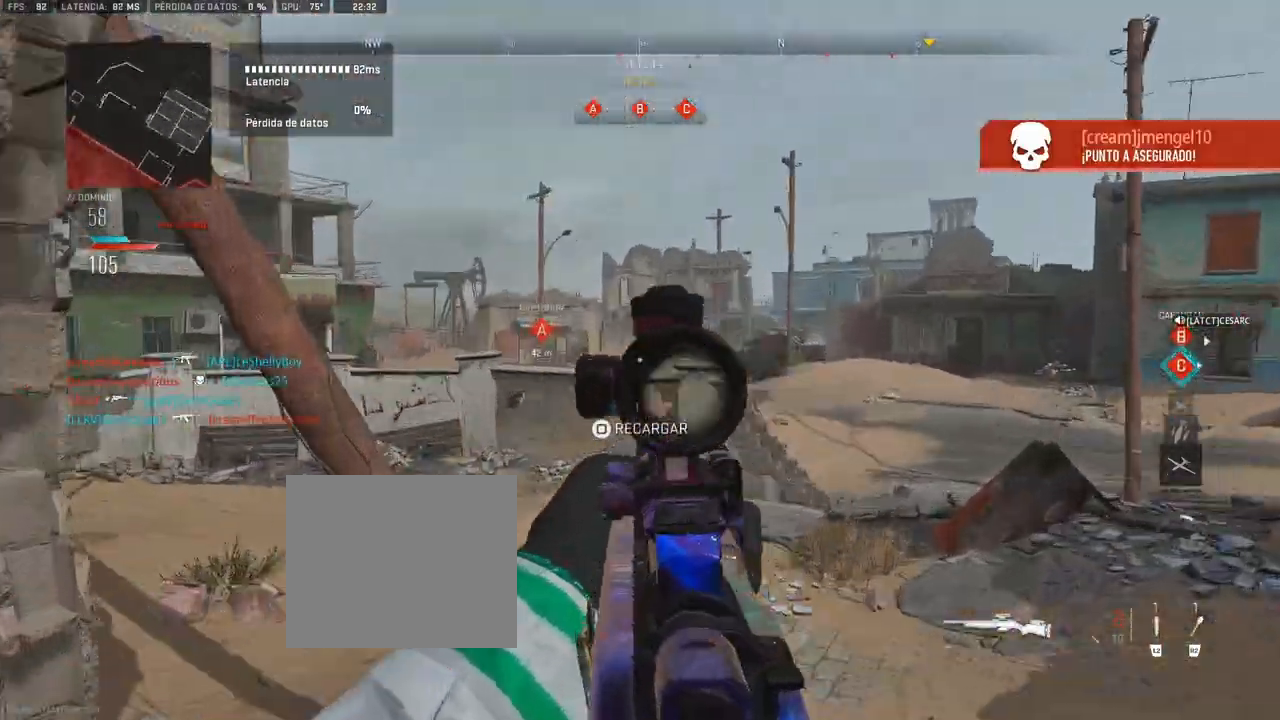
{"dt_ms": 500, "buttons": ["L1"], "left_stick": "center", "right_stick": "center", "events": [[17, "left_stick", "center"], [67, "left_stick", "left"], [133, "right_stick", "left"], [233, "left_stick", "center"], [317, "right_stick", "center"]]}
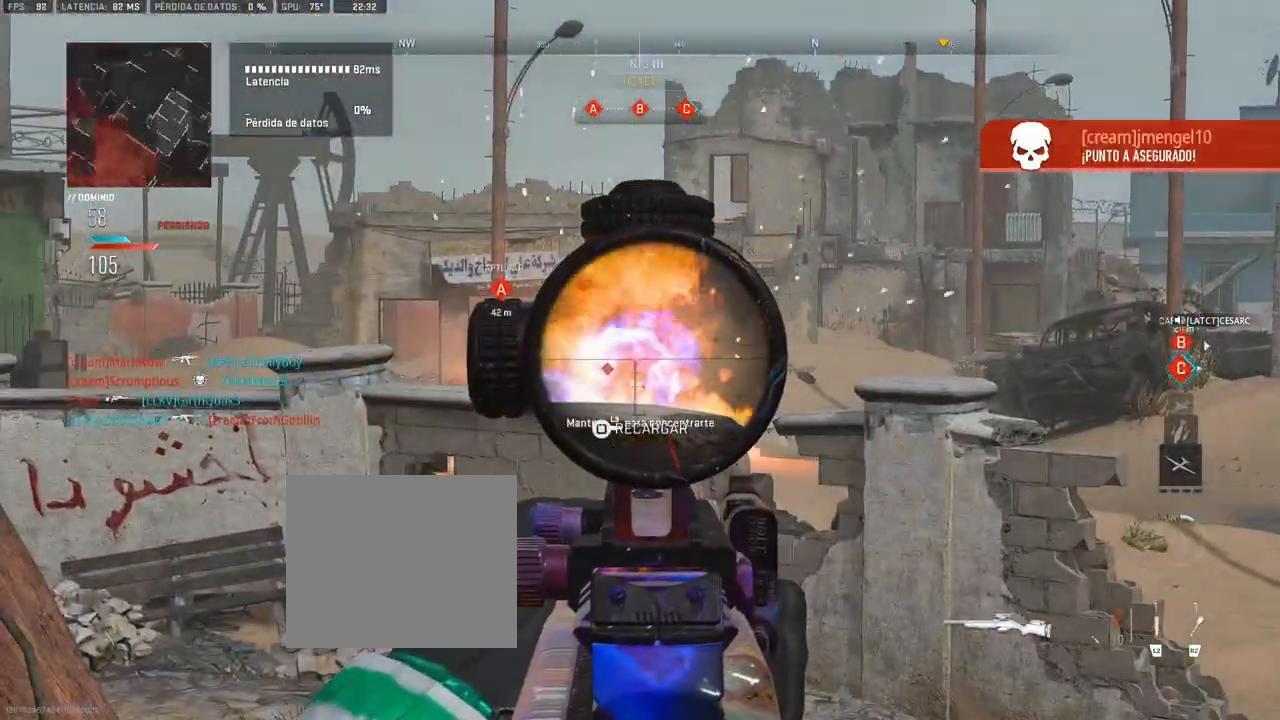
{"dt_ms": 500, "buttons": [], "left_stick": "left", "right_stick": "center", "events": [[33, "left_stick", "left"], [250, "R1", "down"], [367, "R1", "up"], [367, "right_stick", "down"], [383, "L1", "up"], [417, "right_stick", "center"]]}
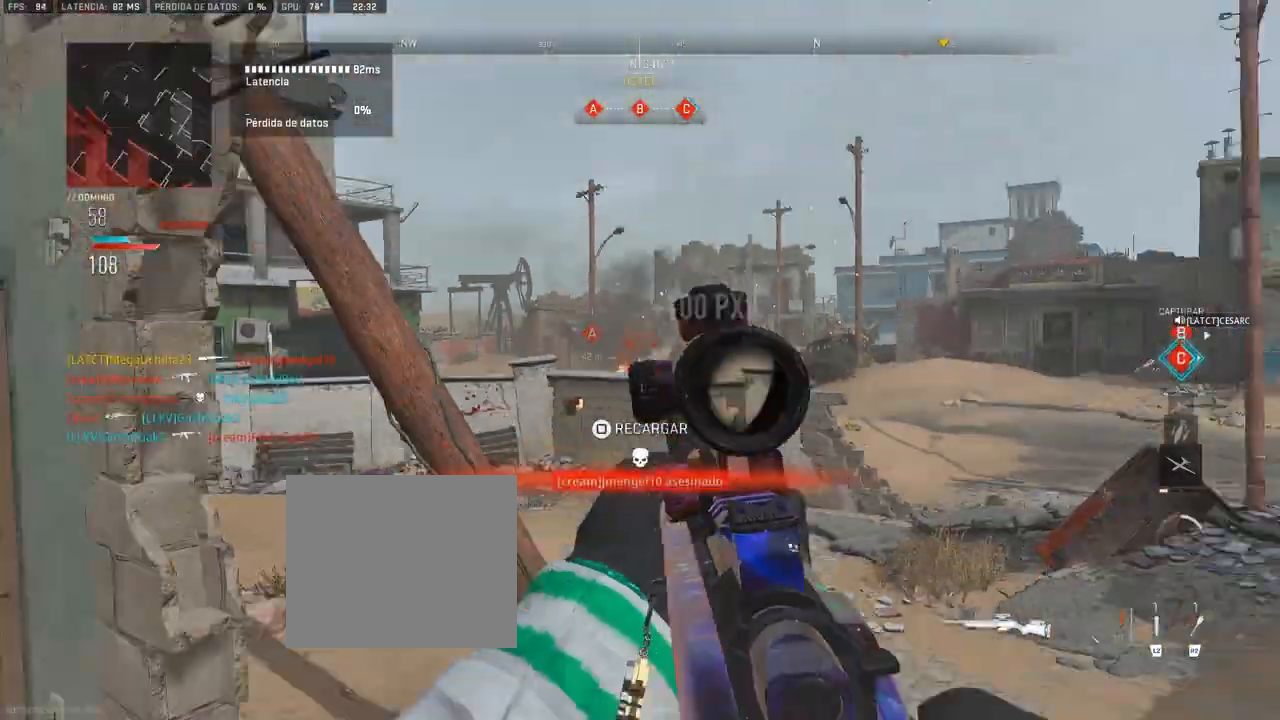
{"dt_ms": 500, "buttons": [], "left_stick": "up", "right_stick": "center", "events": [[50, "left_stick", "center"], [217, "left_stick", "up-left"], [233, "right_stick", "left"], [317, "left_stick", "up"], [417, "right_stick", "center"]]}
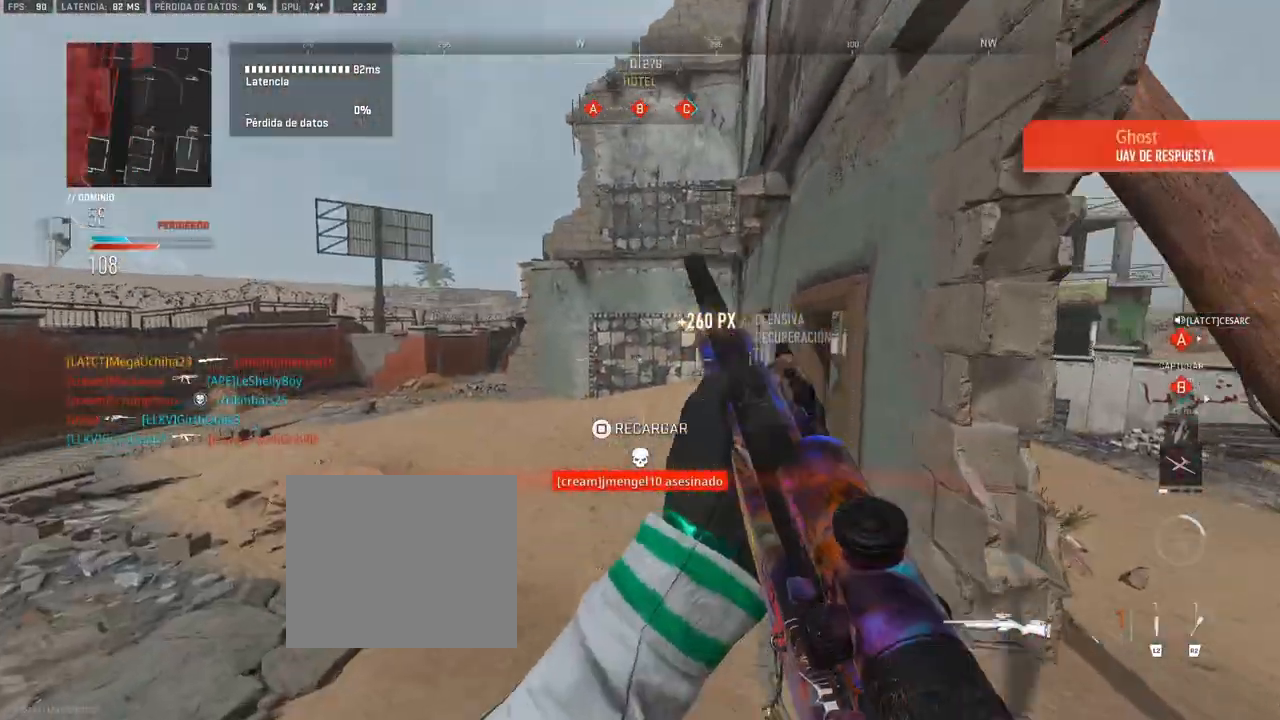
{"dt_ms": 500, "buttons": [], "left_stick": "up", "right_stick": "center", "events": [[100, "SQUARE", "down"], [167, "SQUARE", "up"], [217, "SQUARE", "down"], [300, "SQUARE", "up"], [350, "SQUARE", "down"], [417, "SQUARE", "up"]]}
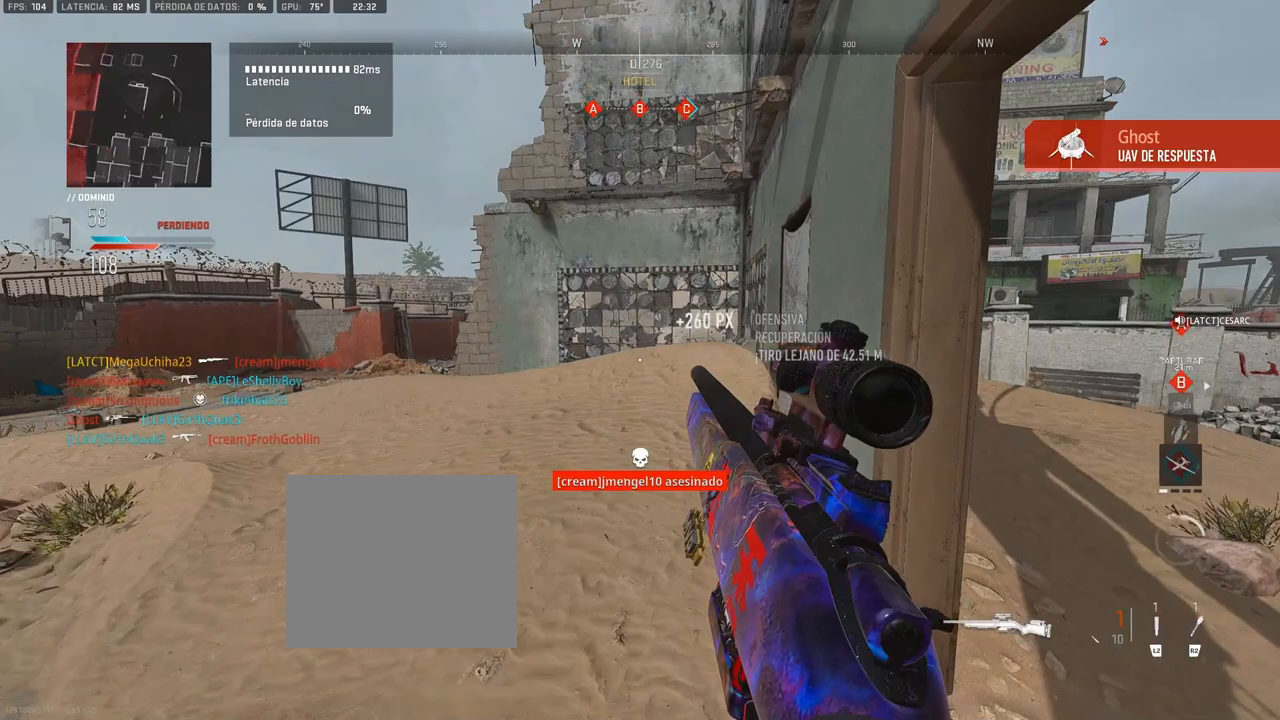
{"dt_ms": 500, "buttons": [], "left_stick": "up", "right_stick": "center", "events": [[250, "right_stick", "left"], [367, "right_stick", "center"]]}
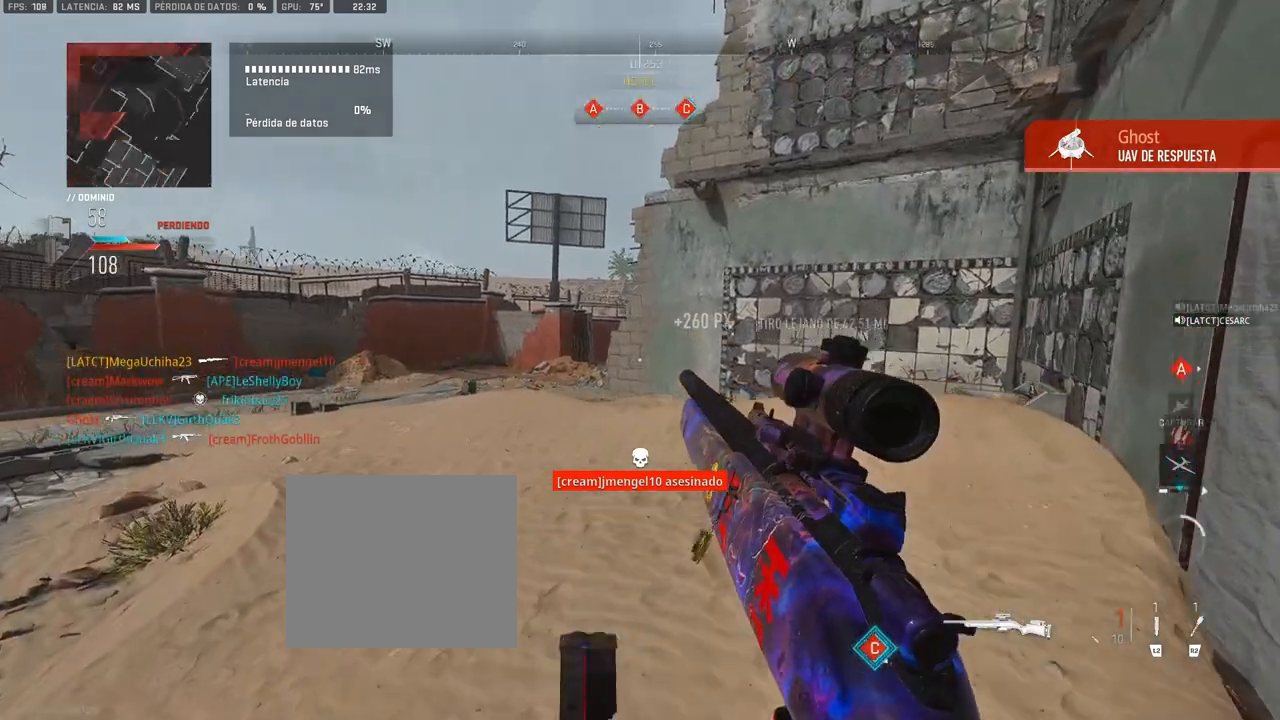
{"dt_ms": 500, "buttons": ["L1"], "left_stick": "left", "right_stick": "center", "events": [[100, "right_stick", "left"], [200, "right_stick", "center"], [433, "L1", "down"], [433, "left_stick", "left"]]}
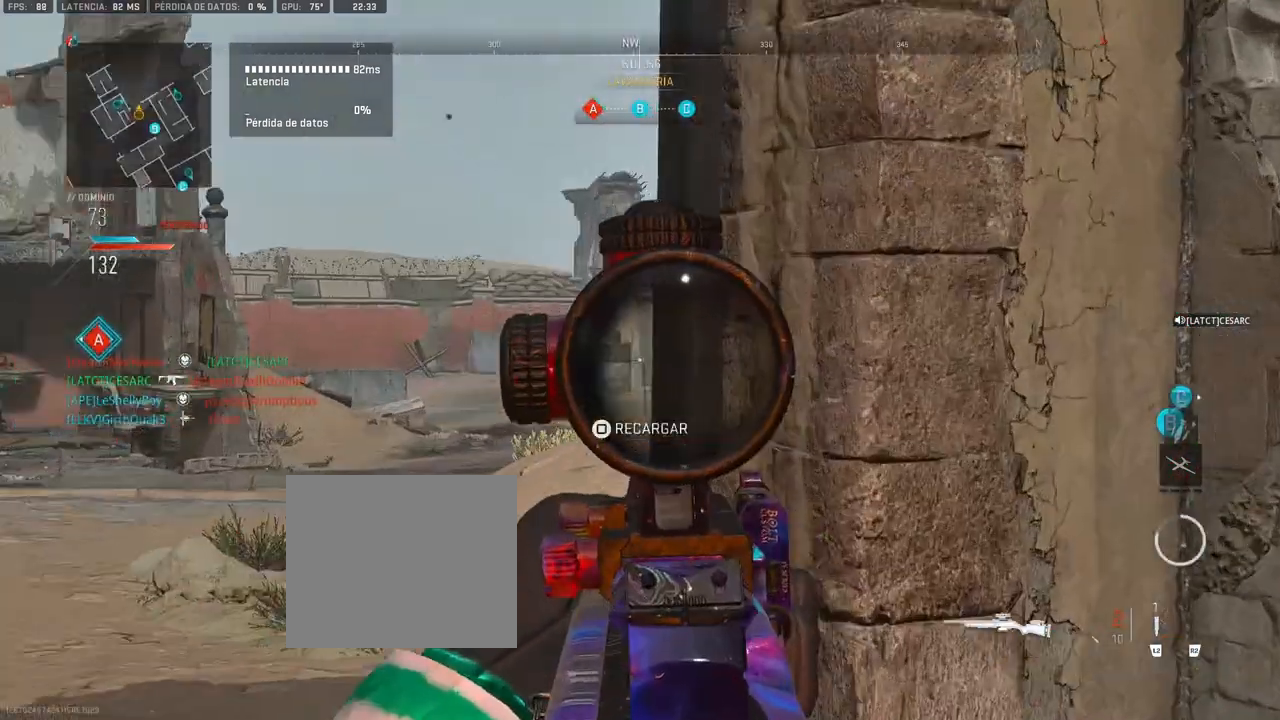
{"dt_ms": 500, "buttons": ["L1"], "left_stick": "center", "right_stick": "center", "events": [[317, "left_stick", "center"]]}
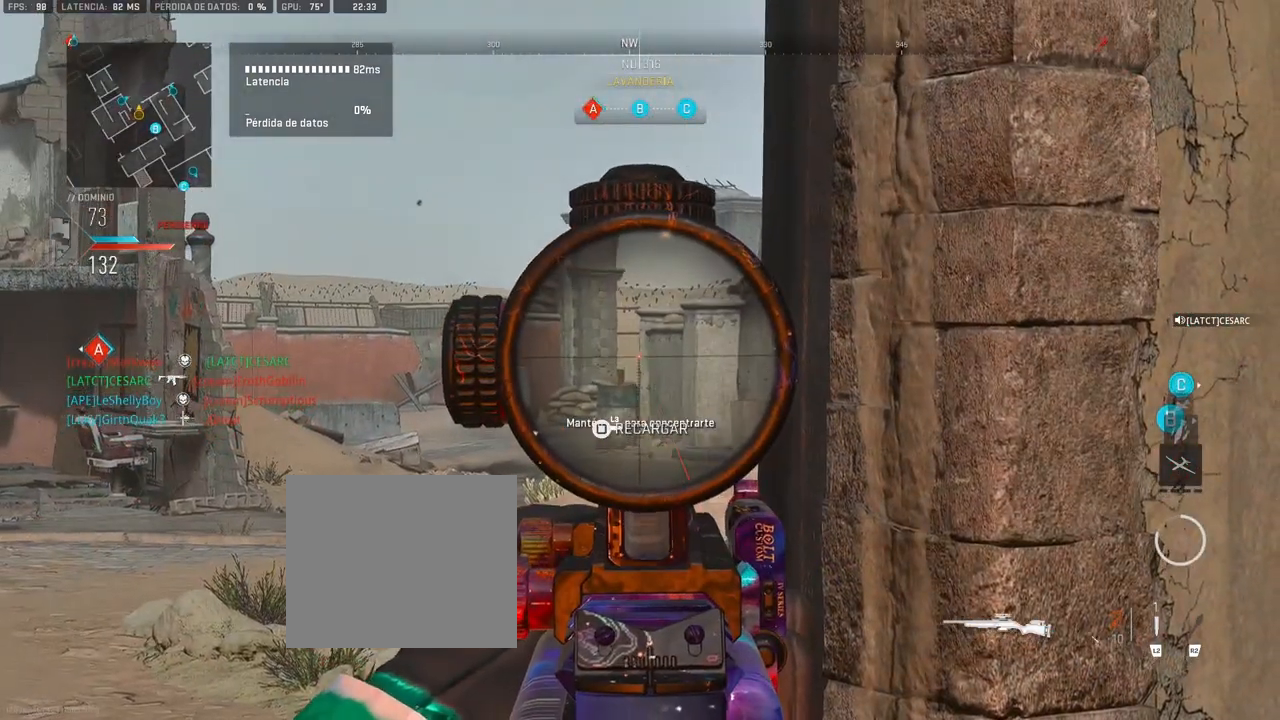
{"dt_ms": 500, "buttons": ["L1"], "left_stick": "center", "right_stick": "center", "events": [[117, "left_stick", "left"], [250, "left_stick", "center"], [400, "DPAD_UP", "down"], [467, "DPAD_UP", "up"]]}
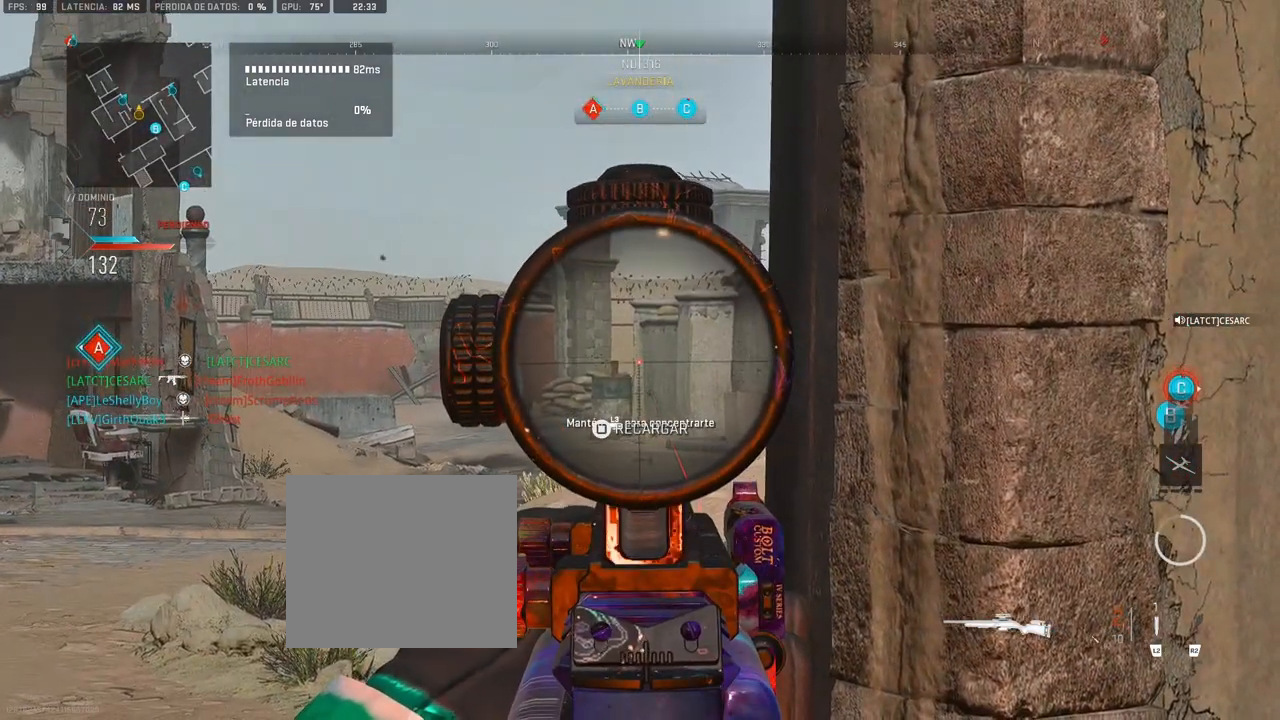
{"dt_ms": 500, "buttons": ["L1"], "left_stick": "center", "right_stick": "center", "events": [[200, "left_stick", "left"], [350, "left_stick", "center"]]}
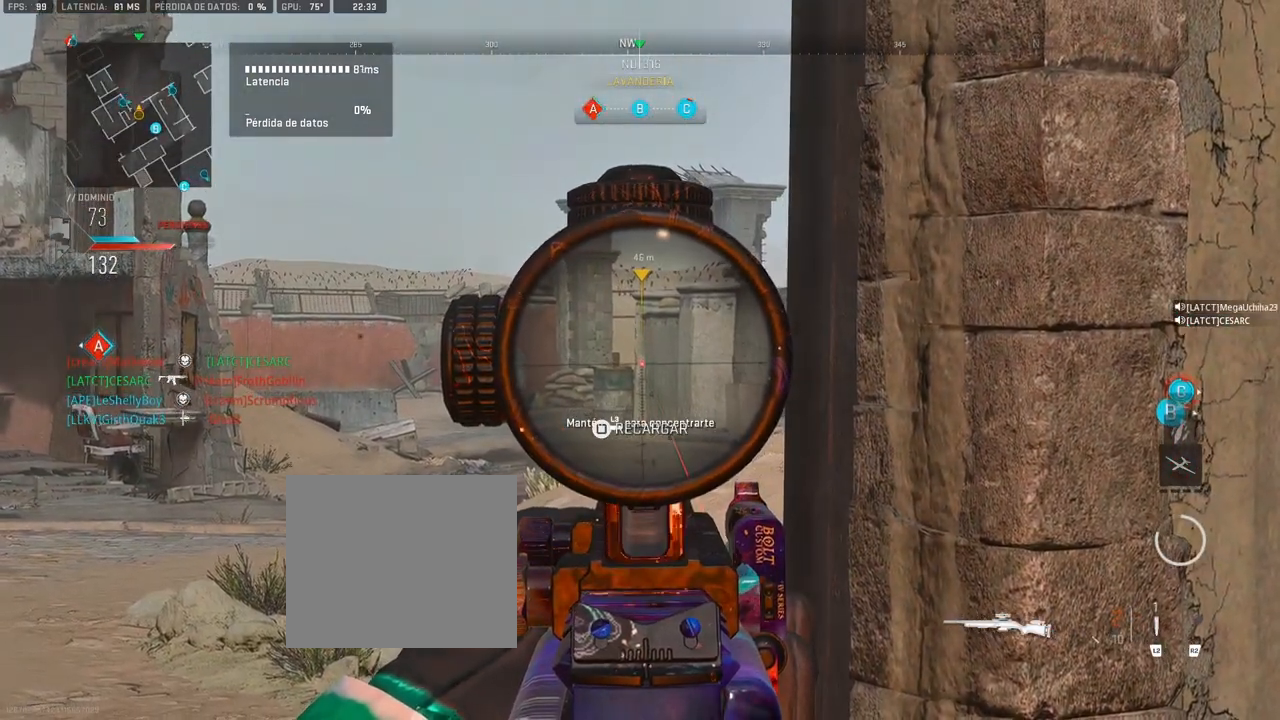
{"dt_ms": 500, "buttons": ["L1"], "left_stick": "center", "right_stick": "center", "events": []}
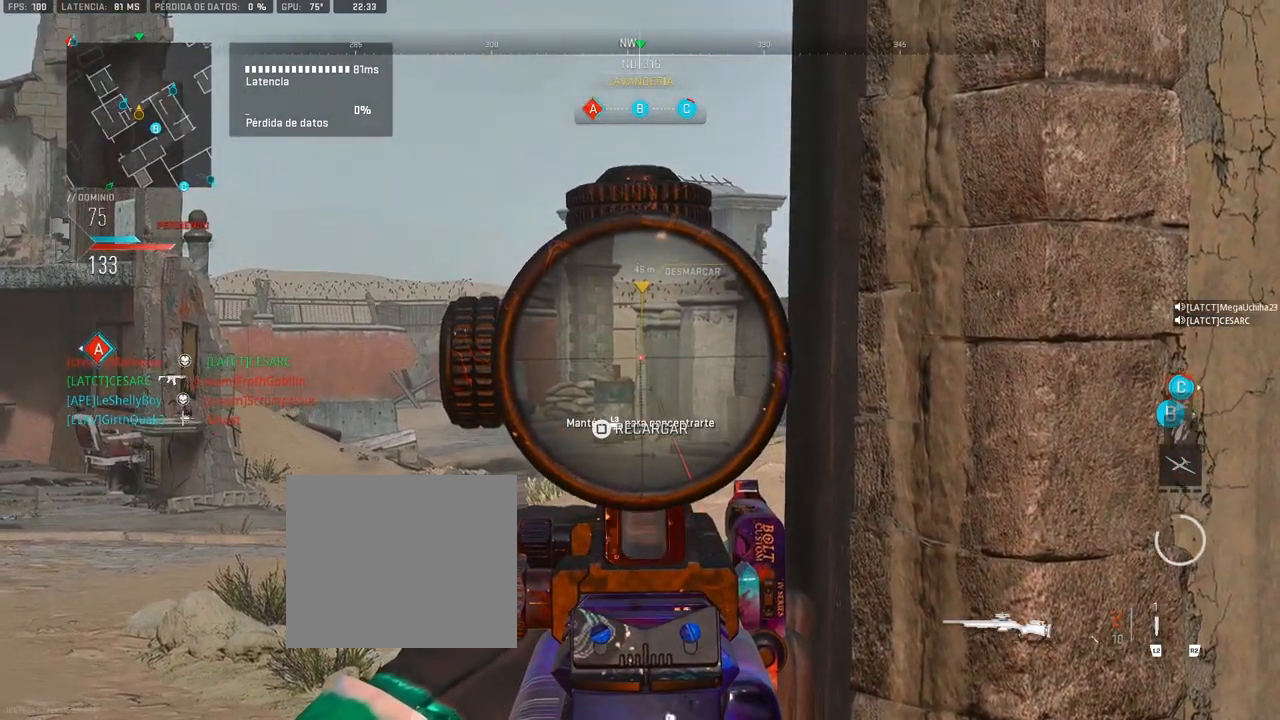
{"dt_ms": 500, "buttons": ["L1"], "left_stick": "center", "right_stick": "center", "events": []}
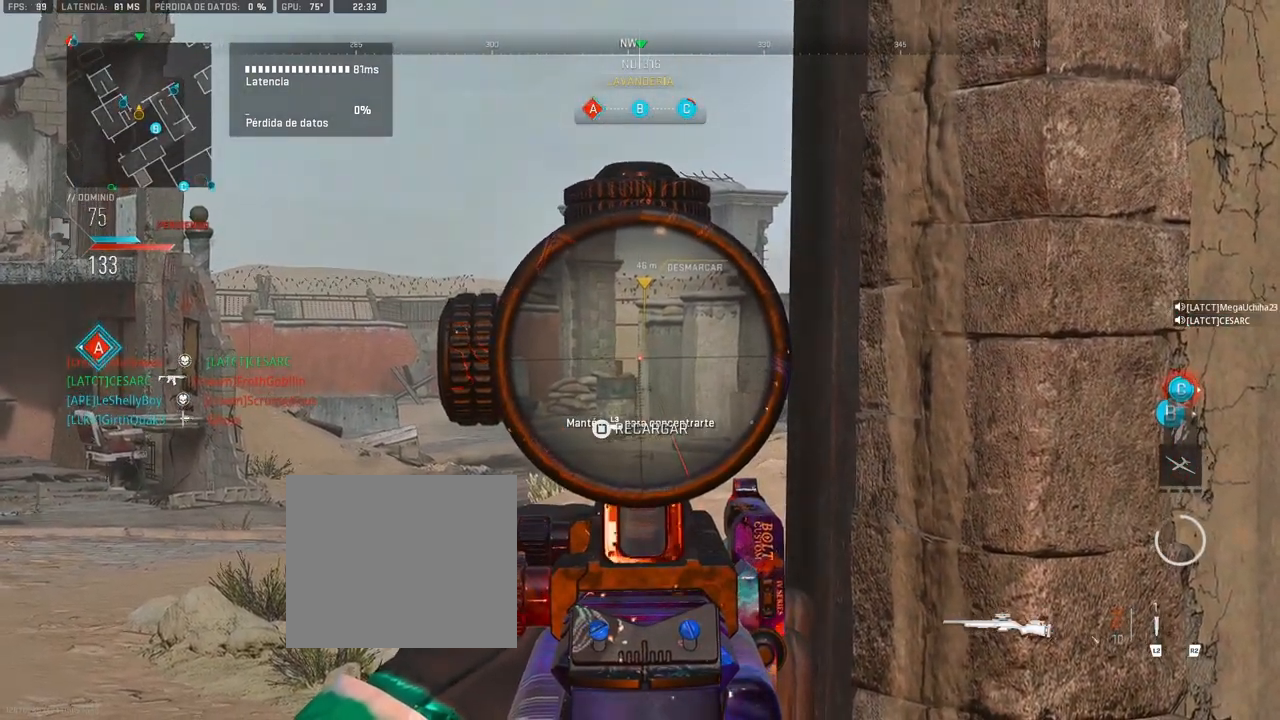
{"dt_ms": 500, "buttons": ["L1", "L3"], "left_stick": "center", "right_stick": "center", "events": [[250, "L3", "down"]]}
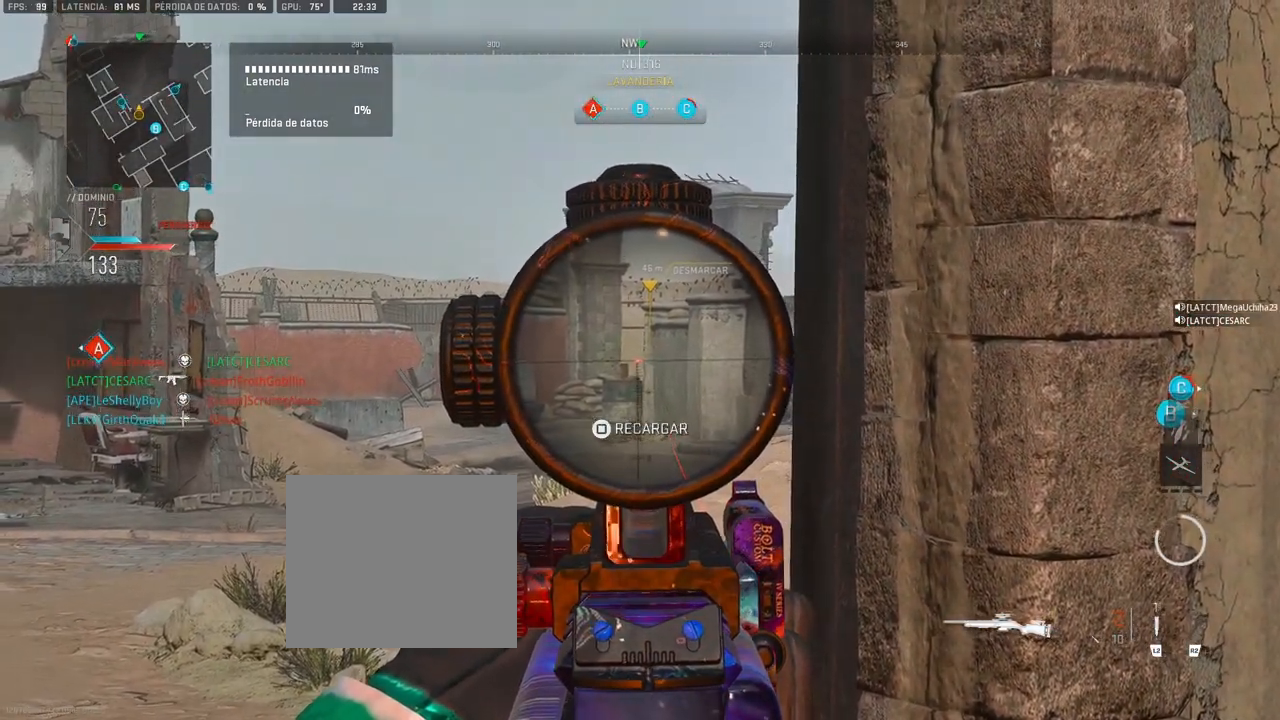
{"dt_ms": 500, "buttons": ["L1", "L3"], "left_stick": "center", "right_stick": "center", "events": []}
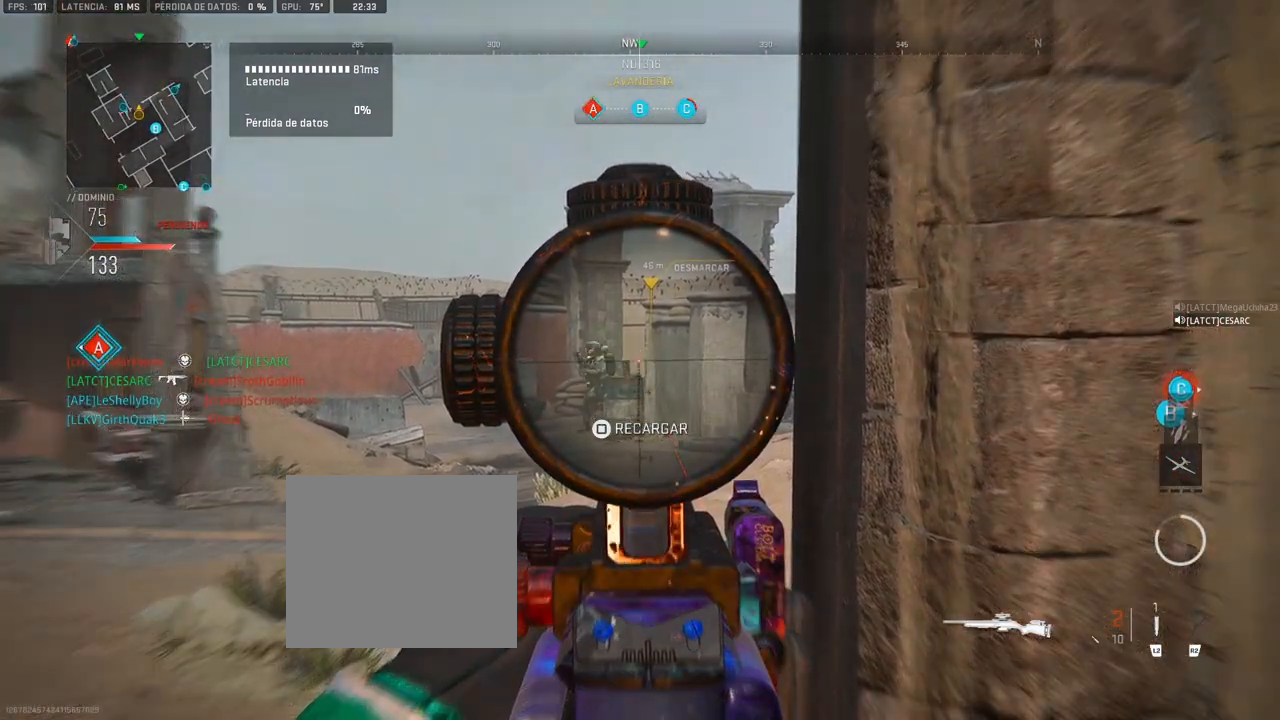
{"dt_ms": 500, "buttons": [], "left_stick": "up-right", "right_stick": "center", "events": [[50, "right_stick", "left"], [167, "R1", "down"], [233, "L1", "up"], [233, "L3", "up"], [233, "left_stick", "right"], [233, "right_stick", "center"], [267, "R1", "up"], [500, "left_stick", "up-right"]]}
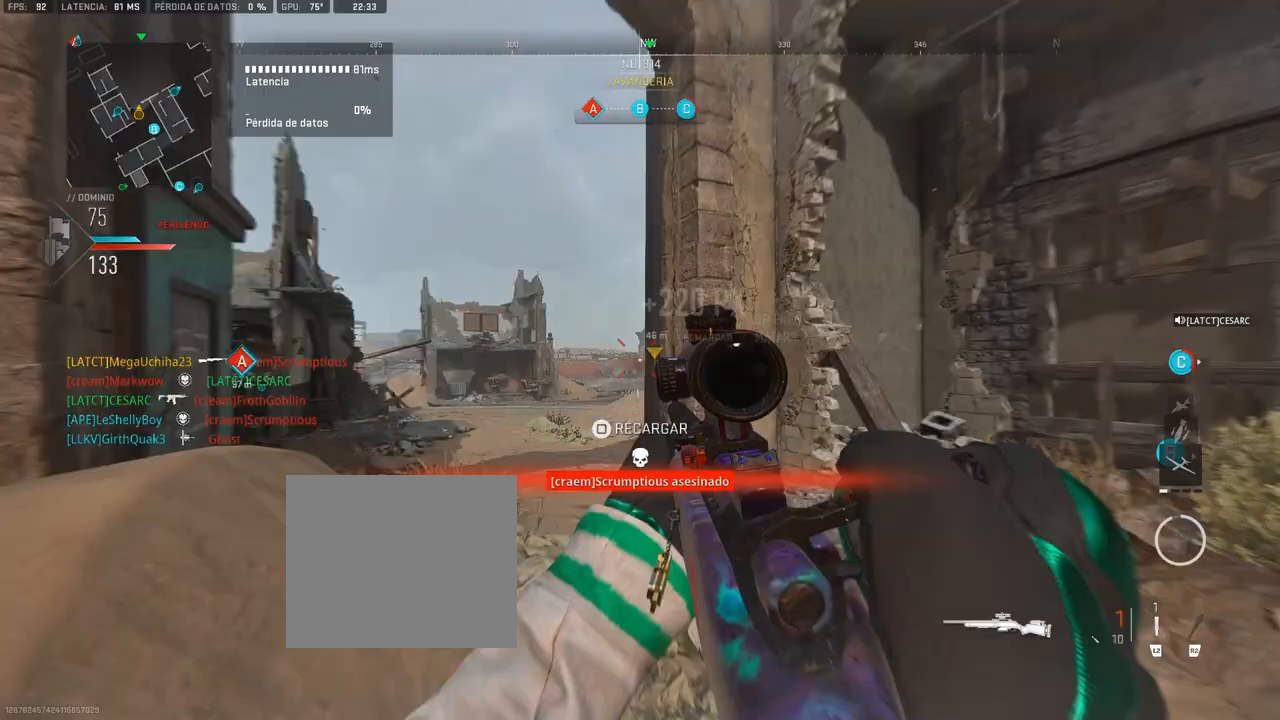
{"dt_ms": 500, "buttons": [], "left_stick": "up-right", "right_stick": "right", "events": [[117, "left_stick", "center"], [167, "left_stick", "up-left"], [267, "left_stick", "up-right"], [333, "CROSS", "down"], [367, "right_stick", "right"], [467, "CROSS", "up"]]}
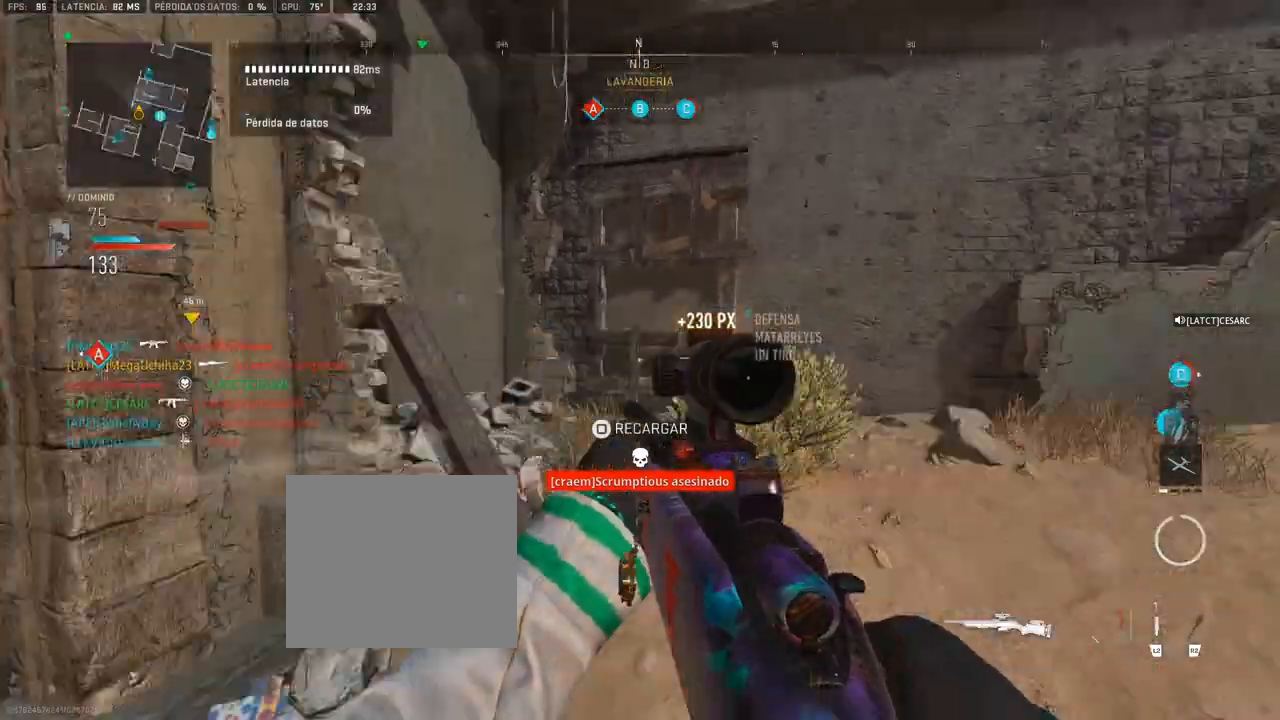
{"dt_ms": 500, "buttons": ["CROSS"], "left_stick": "up-right", "right_stick": "center", "events": [[167, "right_stick", "center"], [500, "CROSS", "down"]]}
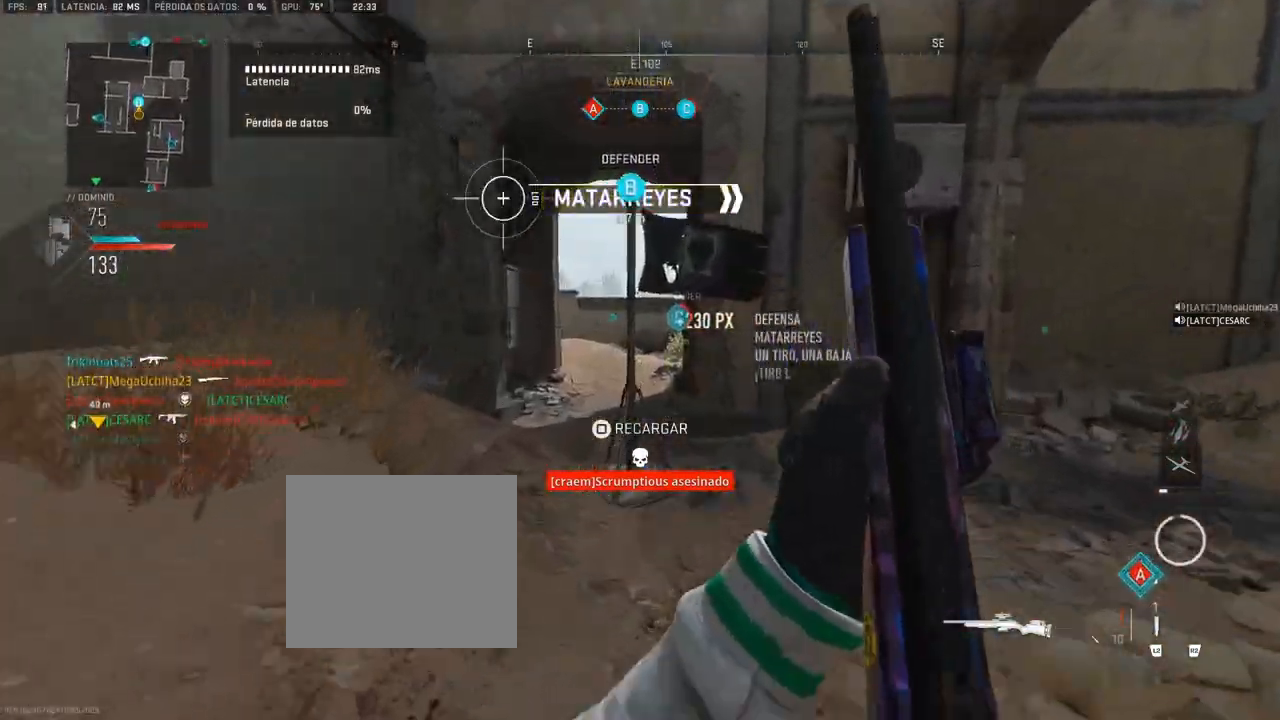
{"dt_ms": 500, "buttons": [], "left_stick": "up-right", "right_stick": "center", "events": [[500, "CROSS", "up"]]}
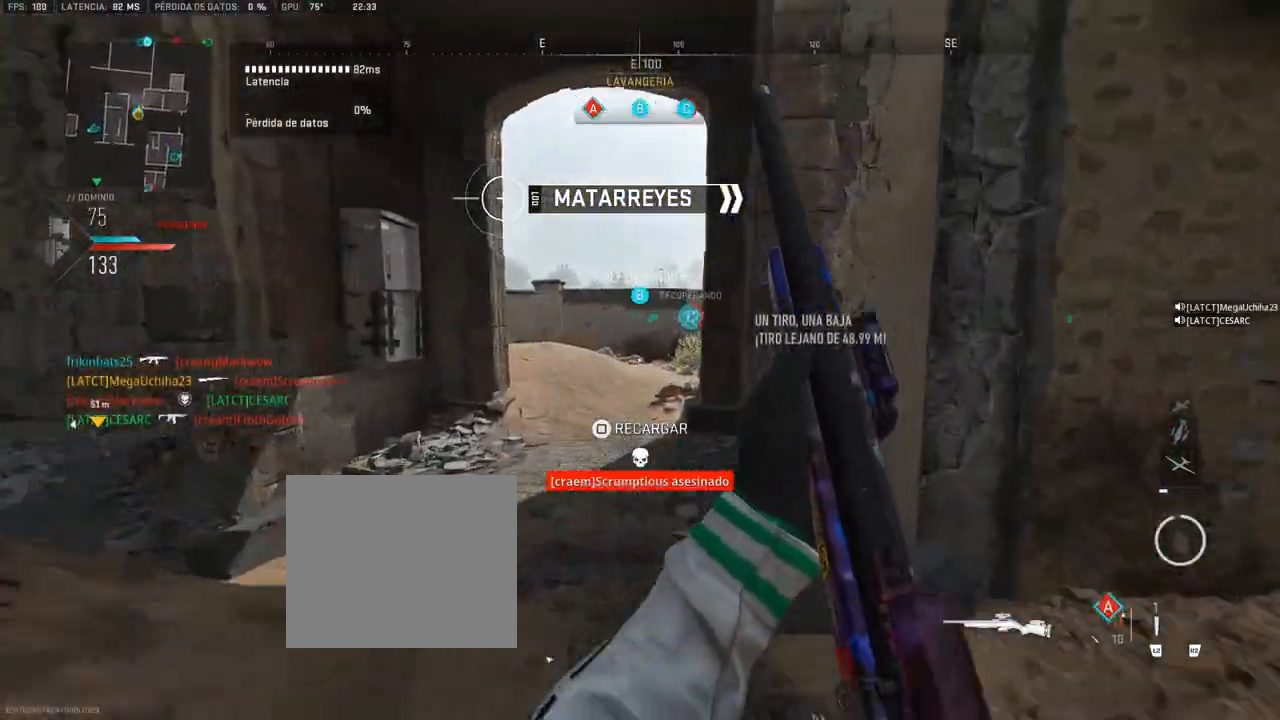
{"dt_ms": 500, "buttons": ["L1"], "left_stick": "center", "right_stick": "center", "events": [[133, "right_stick", "up-left"], [233, "right_stick", "center"], [400, "L1", "down"], [433, "left_stick", "center"]]}
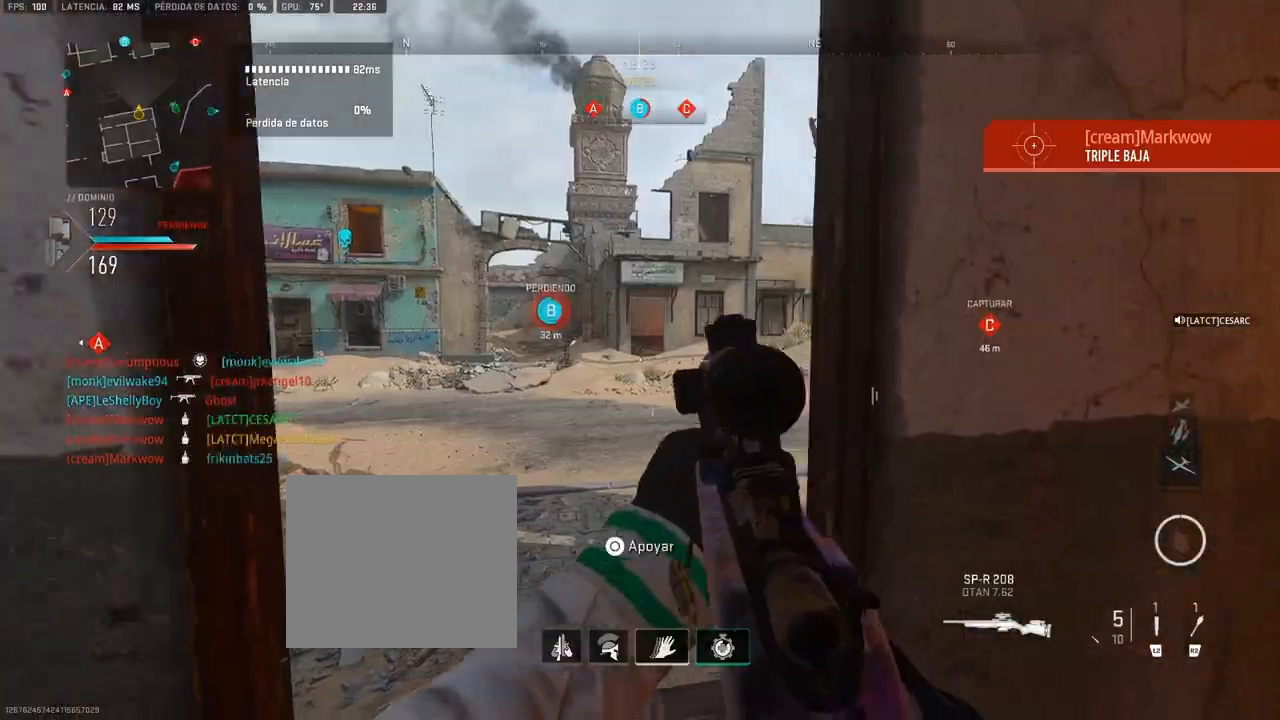
{"dt_ms": 500, "buttons": ["L1"], "left_stick": "left", "right_stick": "up", "events": [[50, "right_stick", "up-left"], [150, "right_stick", "center"], [233, "right_stick", "right"], [383, "right_stick", "up"], [467, "left_stick", "left"]]}
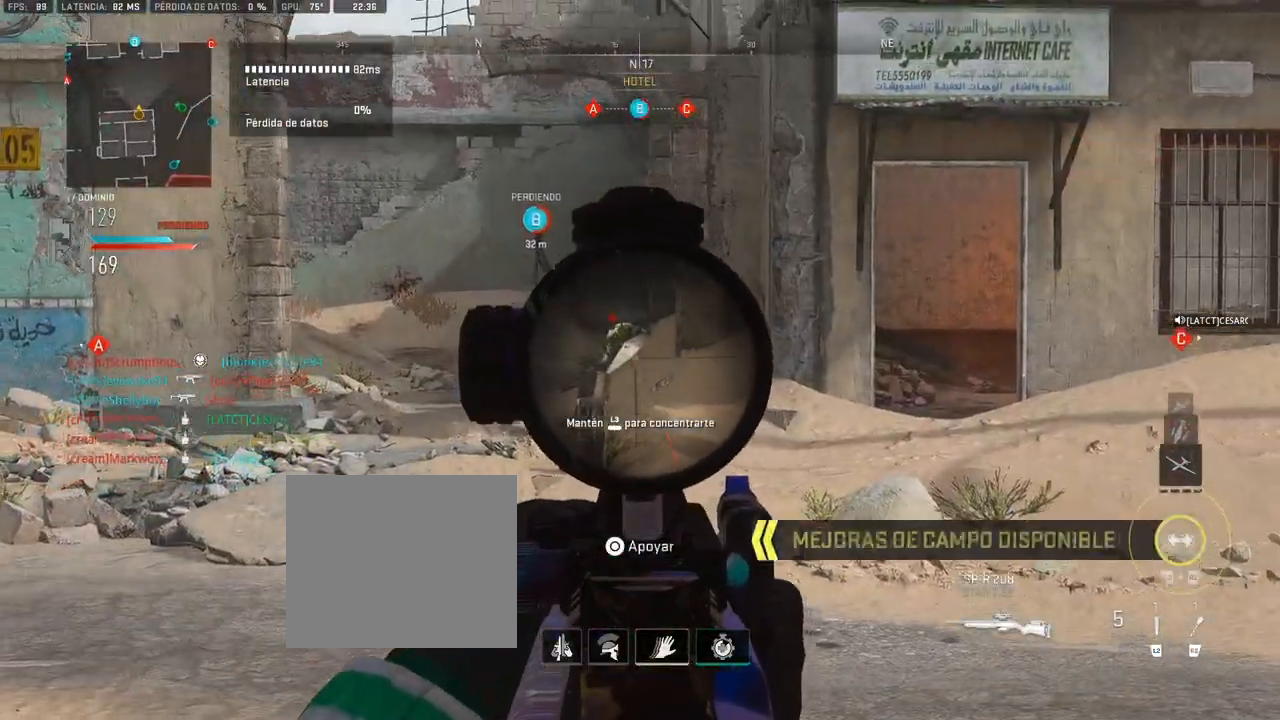
{"dt_ms": 500, "buttons": ["R3"], "left_stick": "right", "right_stick": "center", "events": [[100, "right_stick", "center"], [233, "right_stick", "right"], [250, "R1", "down"], [283, "left_stick", "right"], [317, "L1", "up"], [333, "R1", "up"], [383, "right_stick", "center"], [467, "R3", "down"]]}